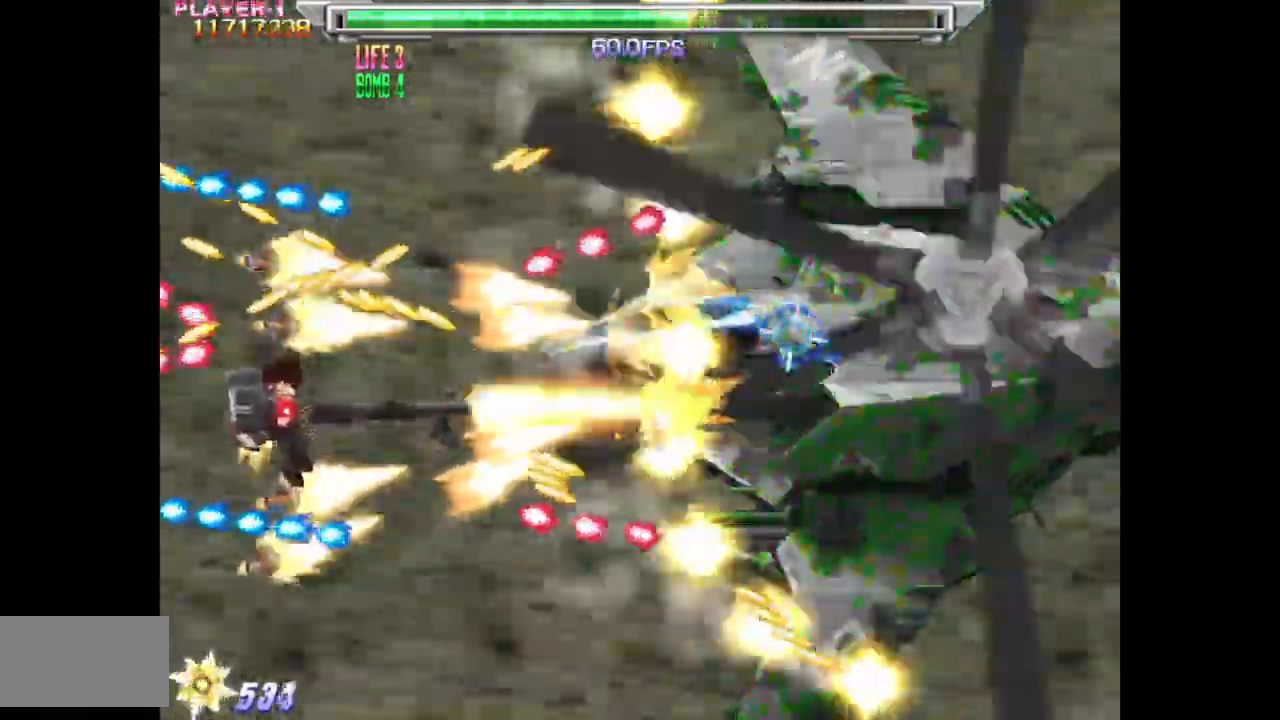
Gameplay with a controller (arcade stick); each line is a JSON object with the inputs held at the frame after it. "events" lists button and stick changes between this image and that frame as [ms after this image, input, new state], when the widget could be followed in between. Not read: L3 R3.
{"buttons": ["SQUARE", "DPAD_DOWN"], "events": [[117, "DPAD_DOWN", "down"], [167, "DPAD_LEFT", "up"], [383, "DPAD_LEFT", "down"], [433, "DPAD_DOWN", "up"], [433, "DPAD_LEFT", "up"], [483, "DPAD_DOWN", "down"]]}
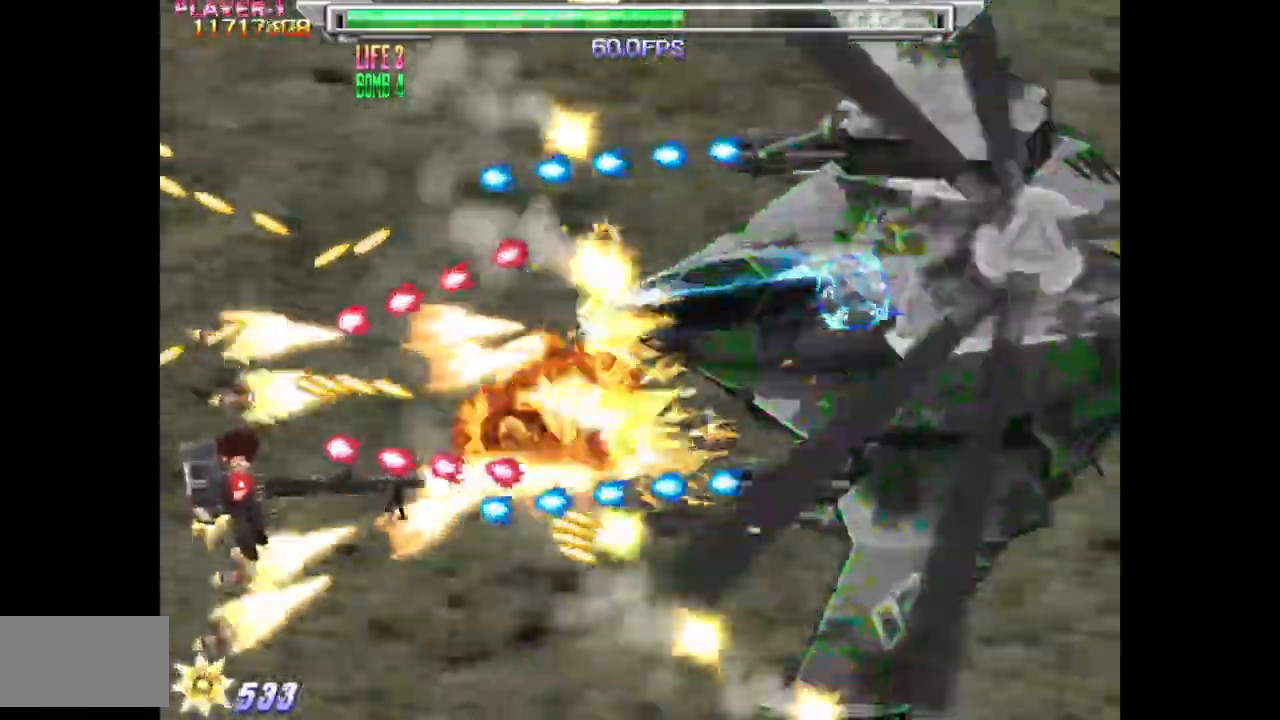
{"buttons": ["SQUARE"], "events": [[117, "DPAD_DOWN", "up"], [183, "DPAD_DOWN", "down"], [283, "DPAD_DOWN", "up"], [350, "DPAD_DOWN", "down"], [500, "DPAD_DOWN", "up"]]}
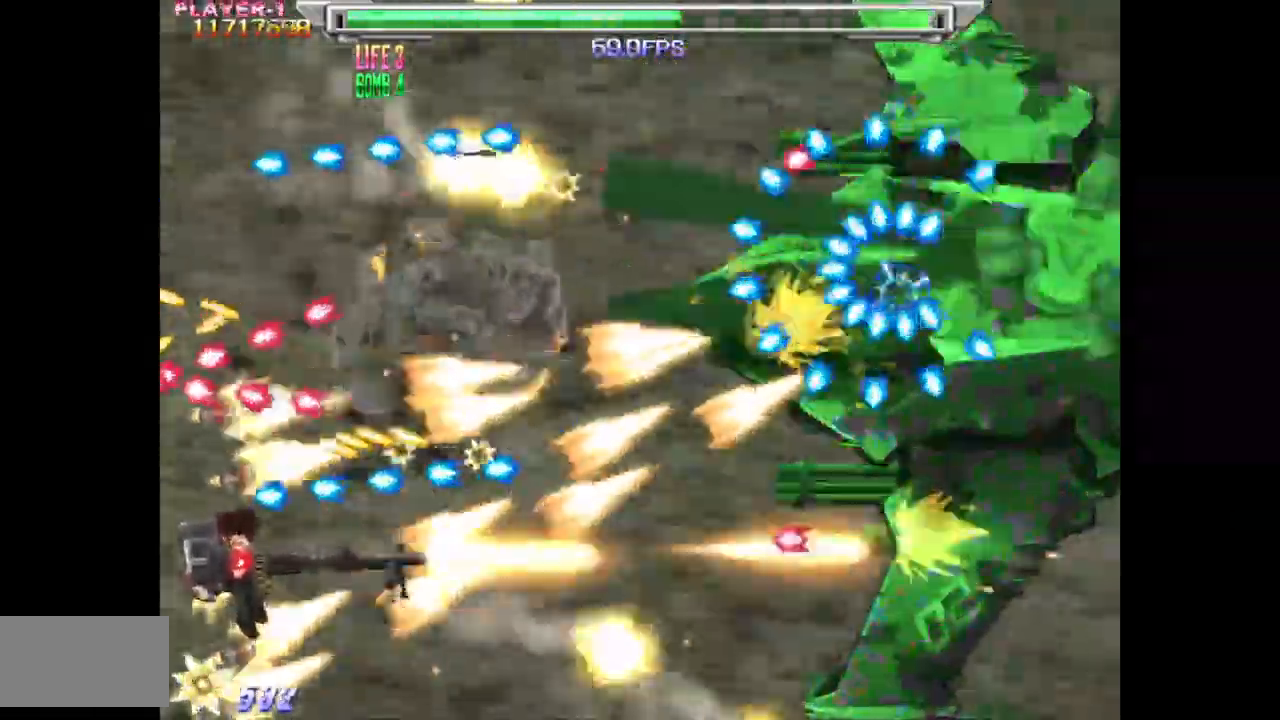
{"buttons": ["SQUARE"], "events": [[17, "DPAD_RIGHT", "down"], [100, "DPAD_RIGHT", "up"], [233, "DPAD_RIGHT", "down"], [367, "DPAD_RIGHT", "up"]]}
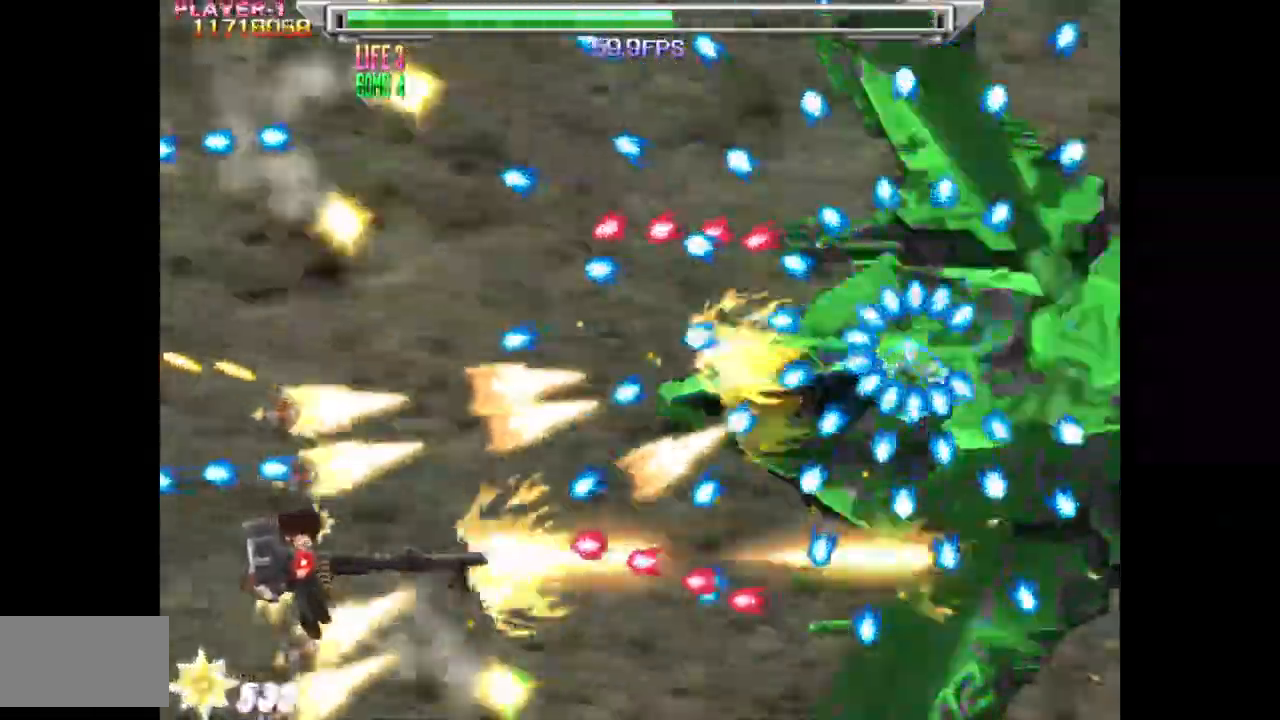
{"buttons": ["SQUARE", "DPAD_UP"], "events": [[67, "DPAD_UP", "down"], [133, "DPAD_LEFT", "down"], [300, "DPAD_LEFT", "up"]]}
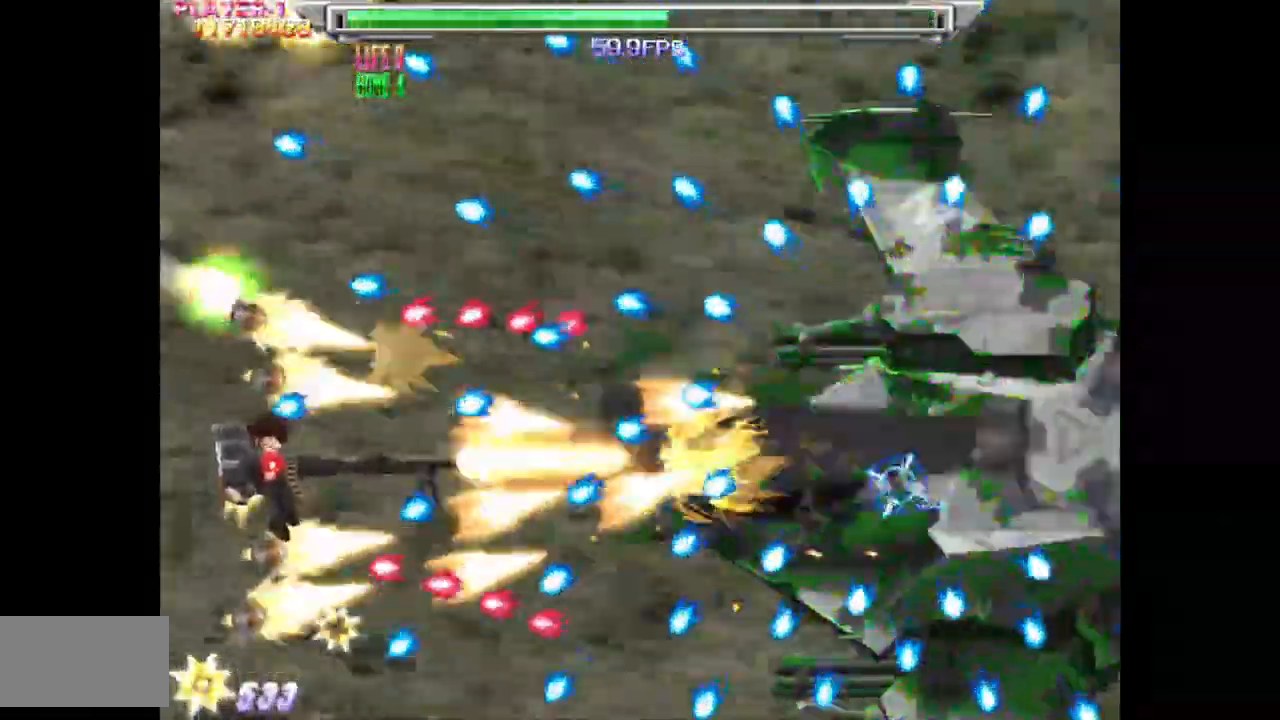
{"buttons": ["SQUARE"], "events": [[117, "DPAD_UP", "up"], [150, "DPAD_DOWN", "down"], [300, "DPAD_RIGHT", "down"], [367, "DPAD_DOWN", "up"], [433, "DPAD_RIGHT", "up"]]}
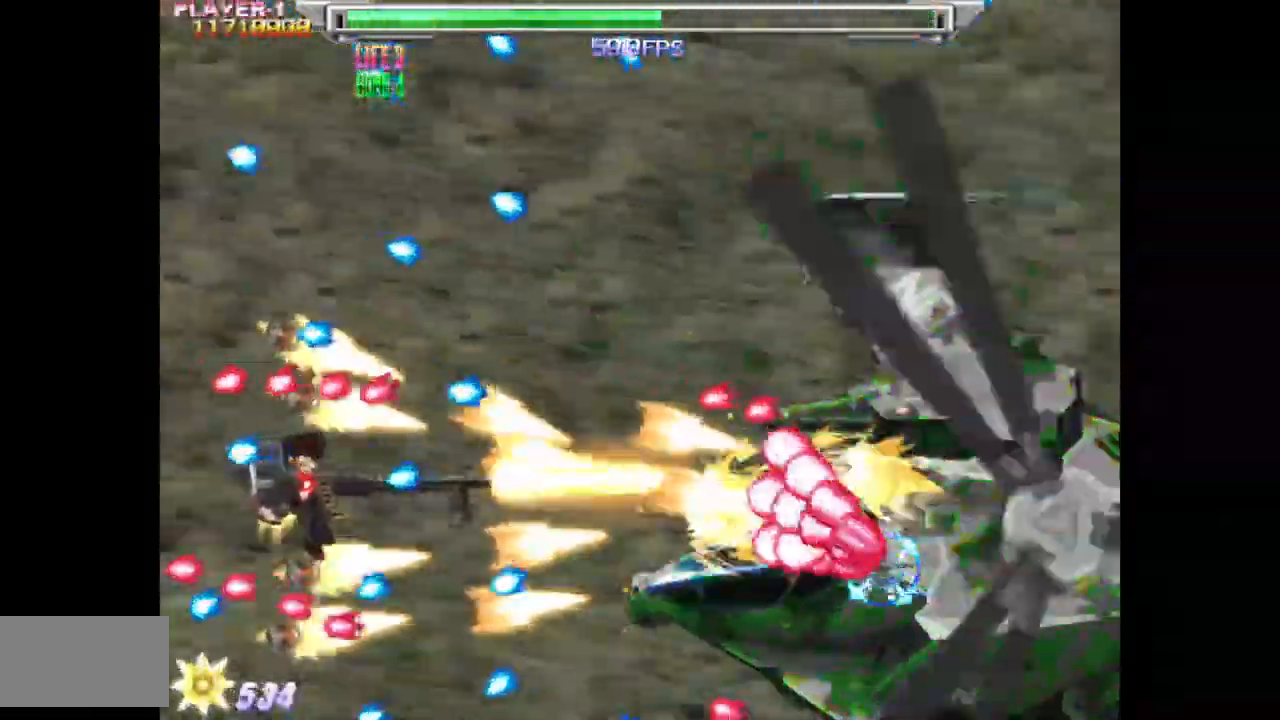
{"buttons": ["SQUARE", "DPAD_UP", "DPAD_LEFT"], "events": [[50, "DPAD_DOWN", "down"], [200, "DPAD_DOWN", "up"], [200, "DPAD_RIGHT", "down"], [283, "DPAD_RIGHT", "up"], [333, "DPAD_UP", "down"], [417, "DPAD_LEFT", "down"]]}
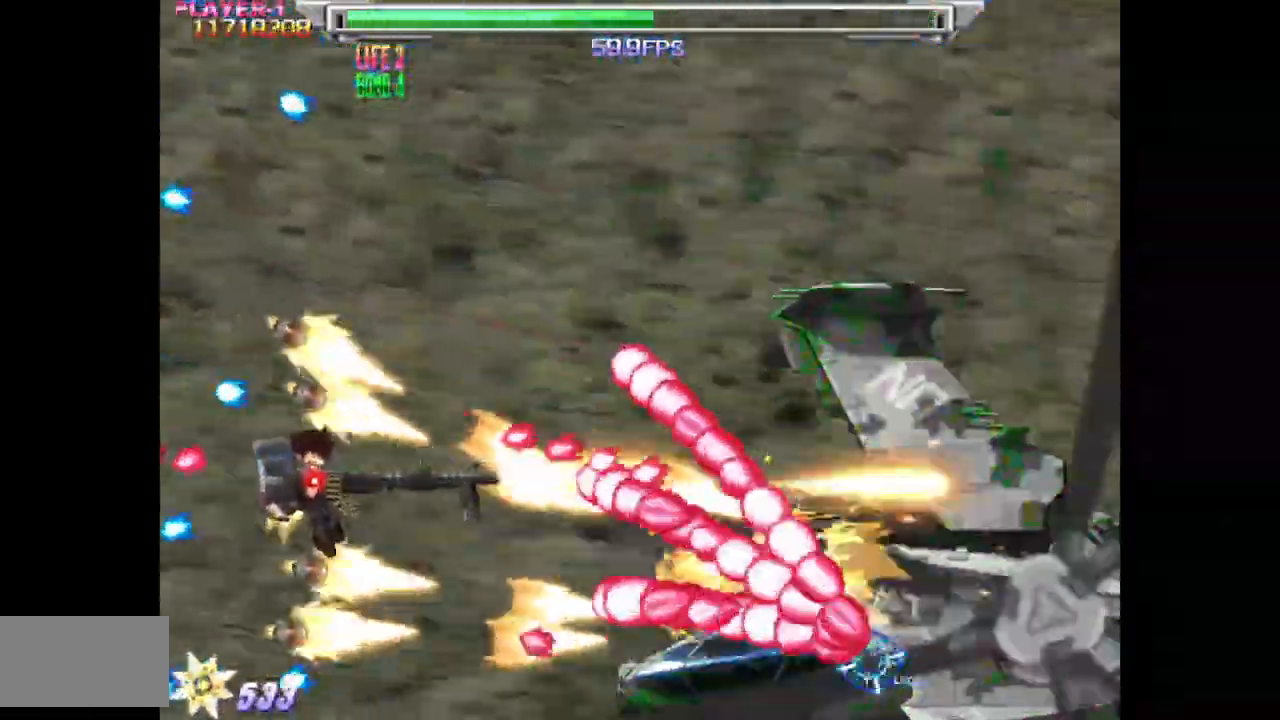
{"buttons": ["SQUARE"], "events": [[200, "DPAD_LEFT", "up"], [483, "DPAD_UP", "up"]]}
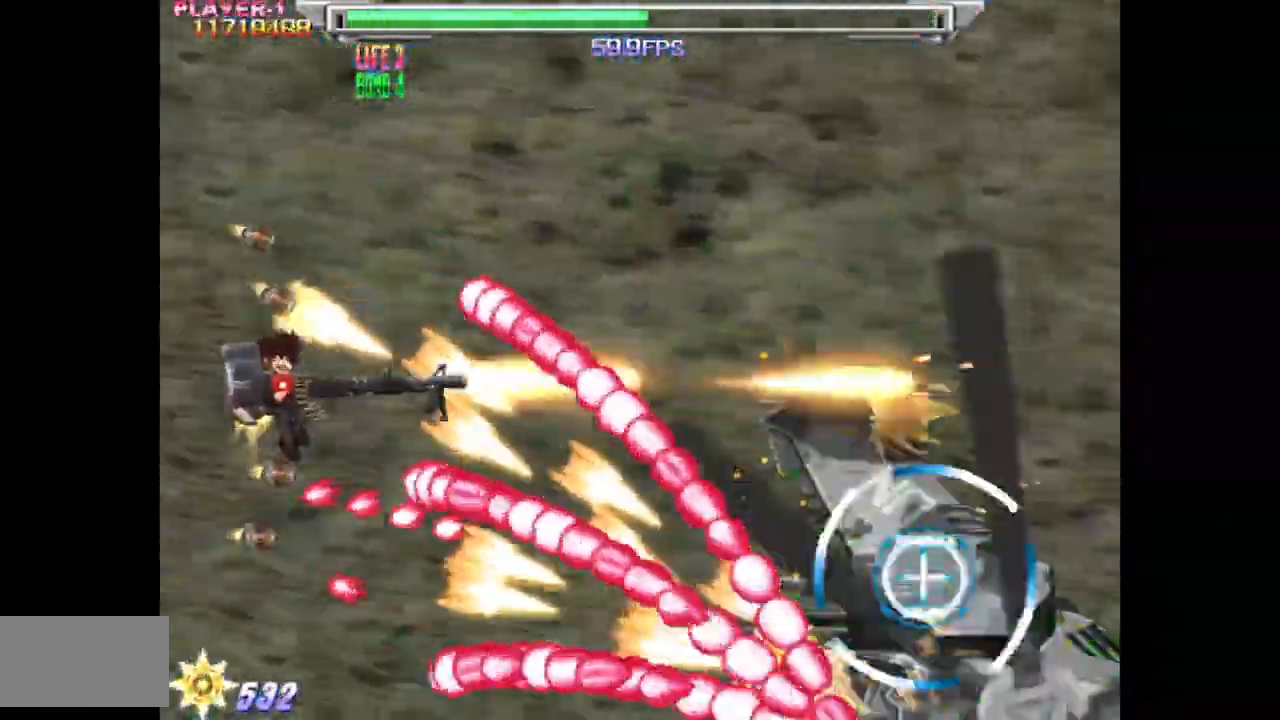
{"buttons": ["SQUARE", "DPAD_LEFT"], "events": [[33, "DPAD_RIGHT", "down"], [67, "DPAD_RIGHT", "up"], [133, "DPAD_UP", "down"], [200, "DPAD_RIGHT", "down"], [250, "DPAD_RIGHT", "up"], [250, "DPAD_UP", "up"], [433, "DPAD_LEFT", "down"]]}
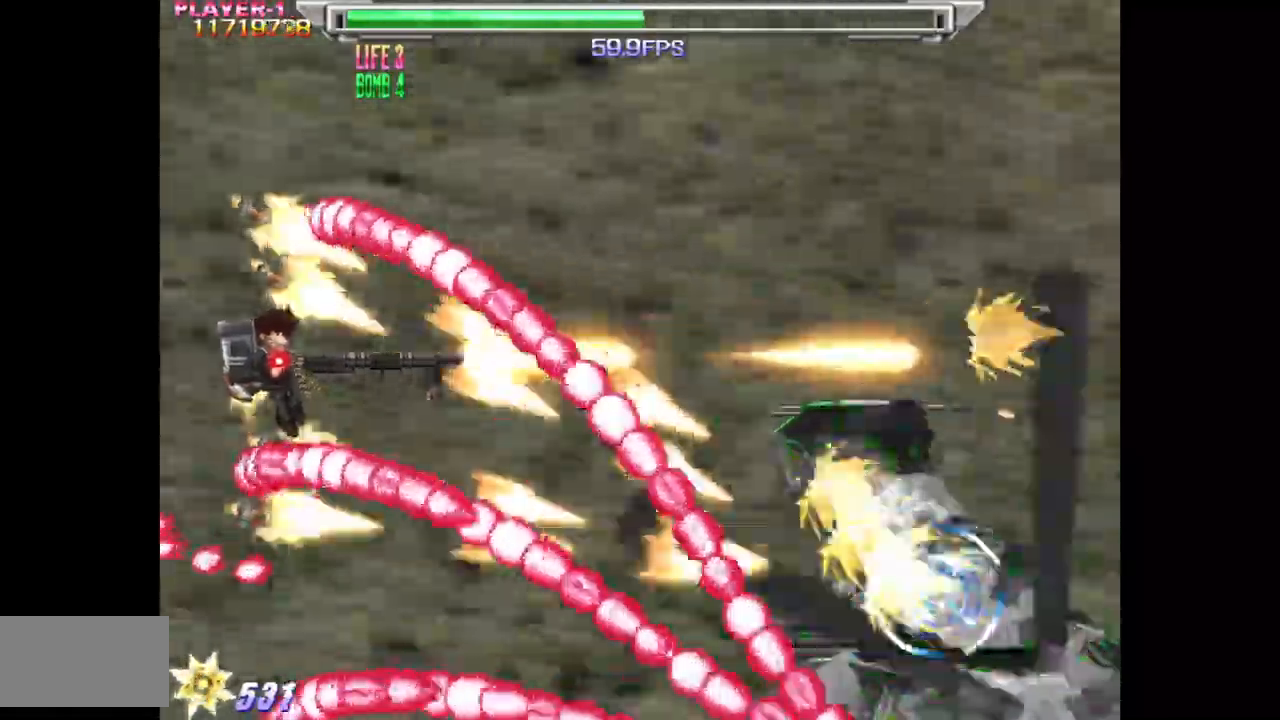
{"buttons": ["SQUARE", "DPAD_UP"], "events": [[50, "DPAD_LEFT", "up"], [217, "DPAD_LEFT", "down"], [250, "DPAD_UP", "down"], [300, "DPAD_LEFT", "up"], [317, "DPAD_UP", "up"], [383, "DPAD_UP", "down"]]}
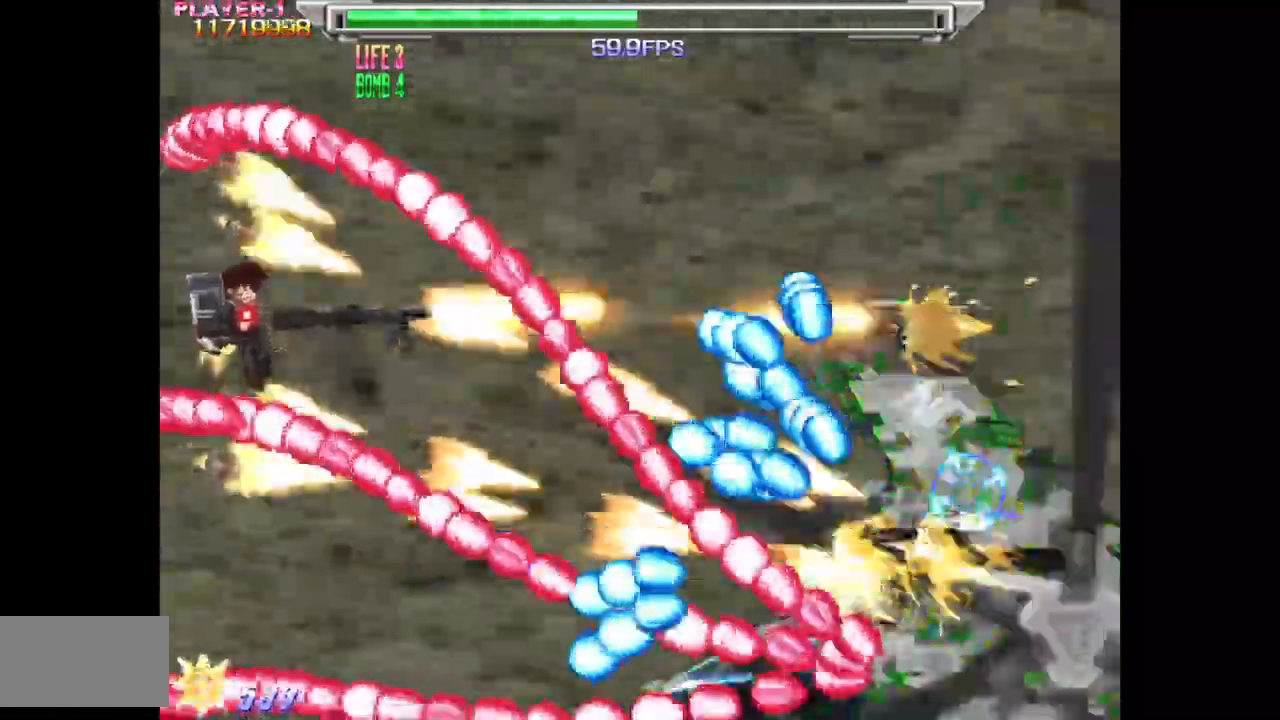
{"buttons": ["SQUARE"], "events": [[17, "DPAD_UP", "up"], [250, "DPAD_UP", "down"], [333, "DPAD_UP", "up"]]}
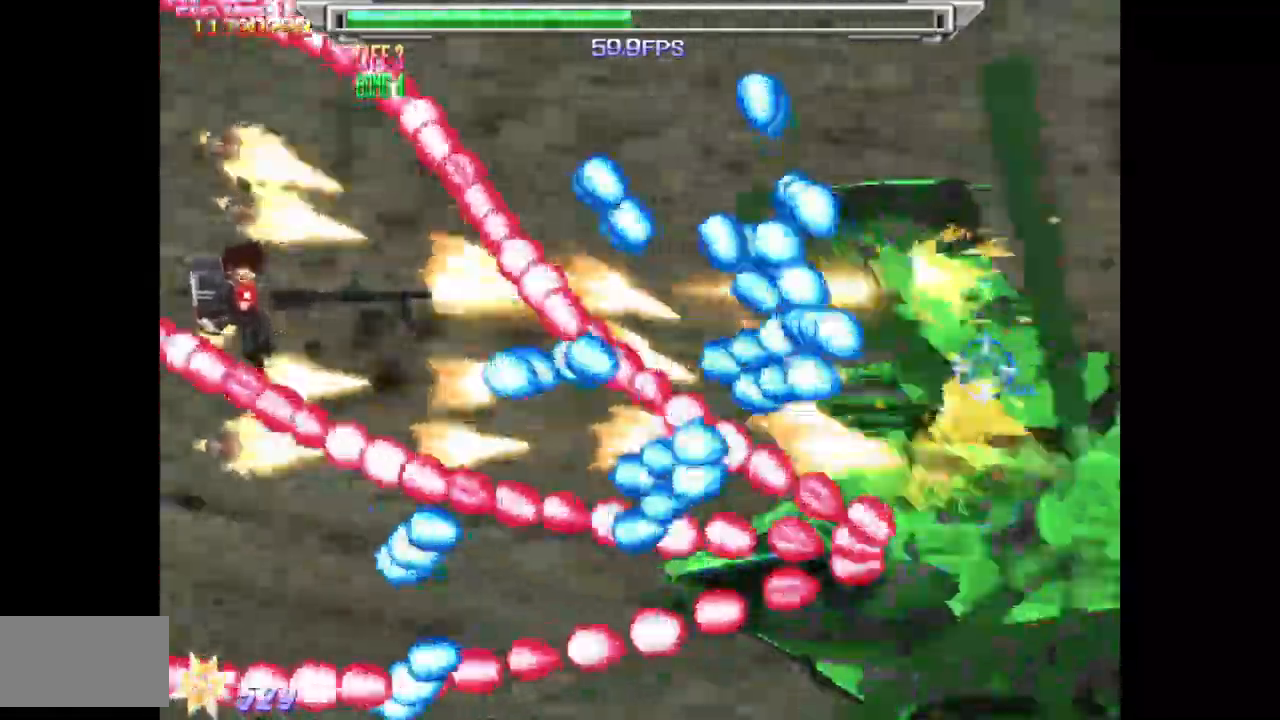
{"buttons": ["SQUARE", "DPAD_UP"], "events": [[67, "DPAD_UP", "down"], [217, "DPAD_UP", "up"], [350, "DPAD_UP", "down"]]}
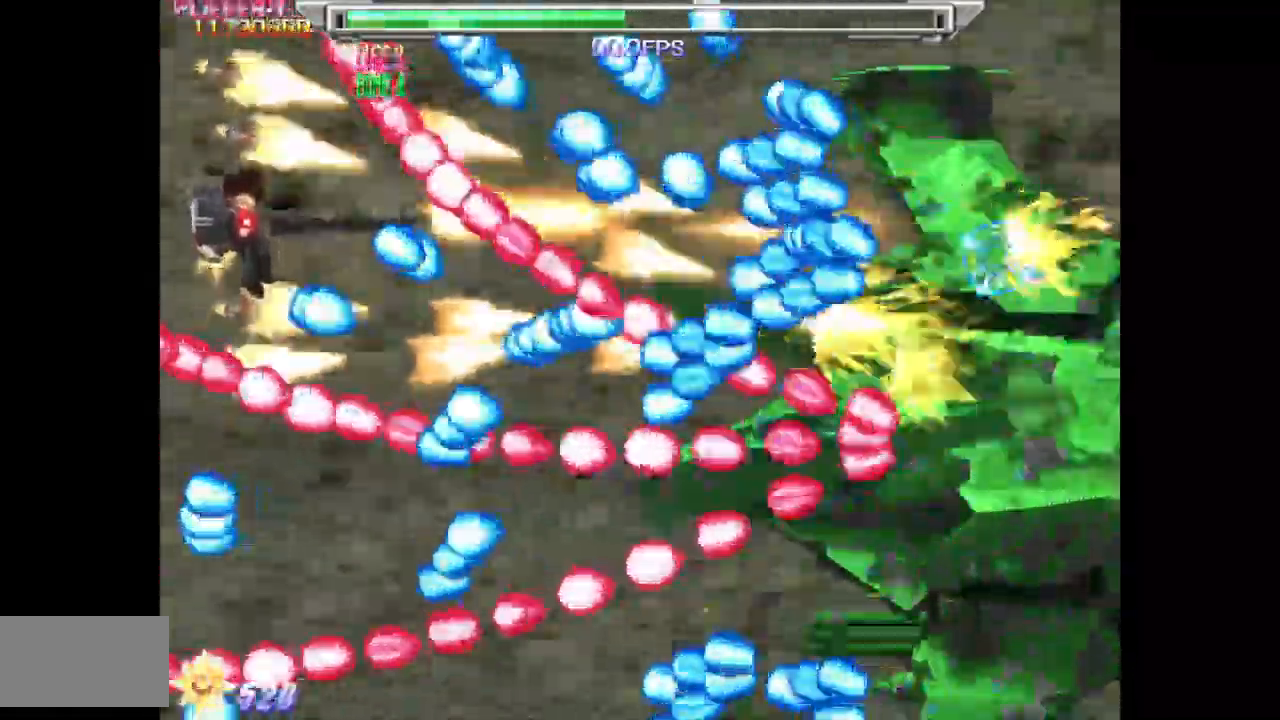
{"buttons": ["SQUARE"], "events": [[67, "DPAD_UP", "up"], [117, "DPAD_DOWN", "down"], [200, "DPAD_DOWN", "up"]]}
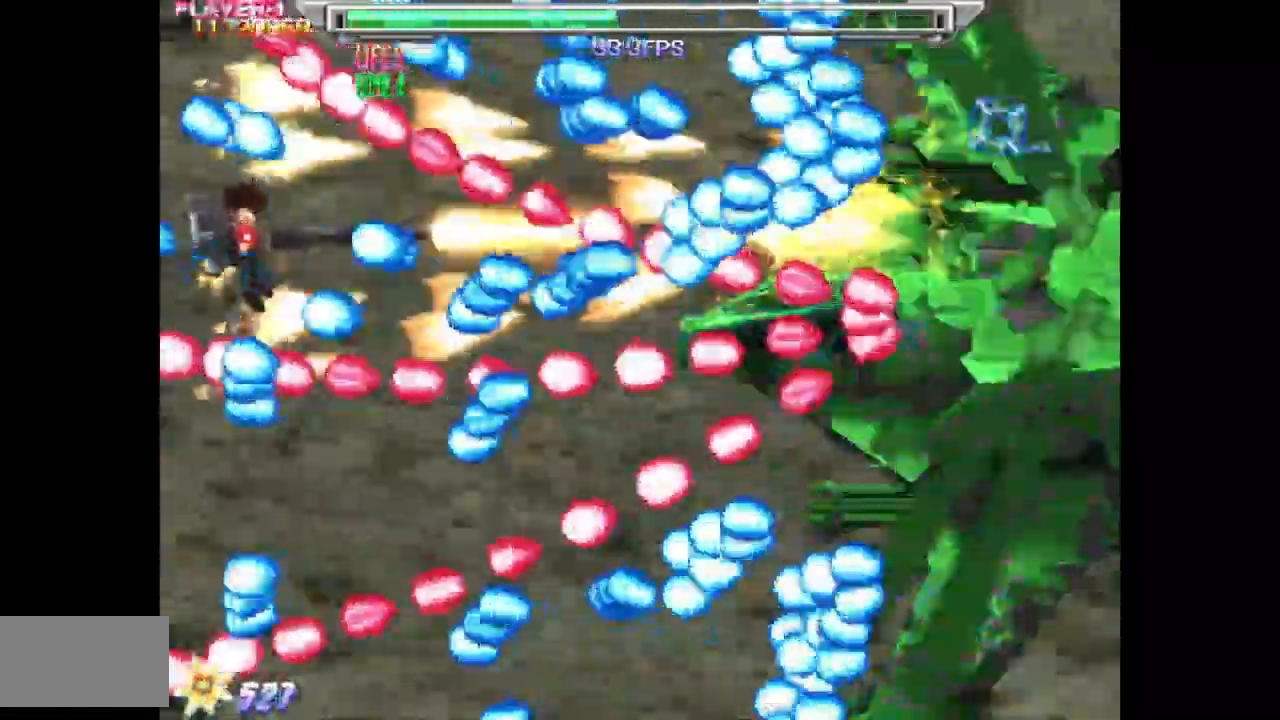
{"buttons": ["SQUARE"], "events": [[17, "DPAD_UP", "down"], [283, "DPAD_RIGHT", "down"], [383, "DPAD_UP", "up"], [400, "DPAD_RIGHT", "up"]]}
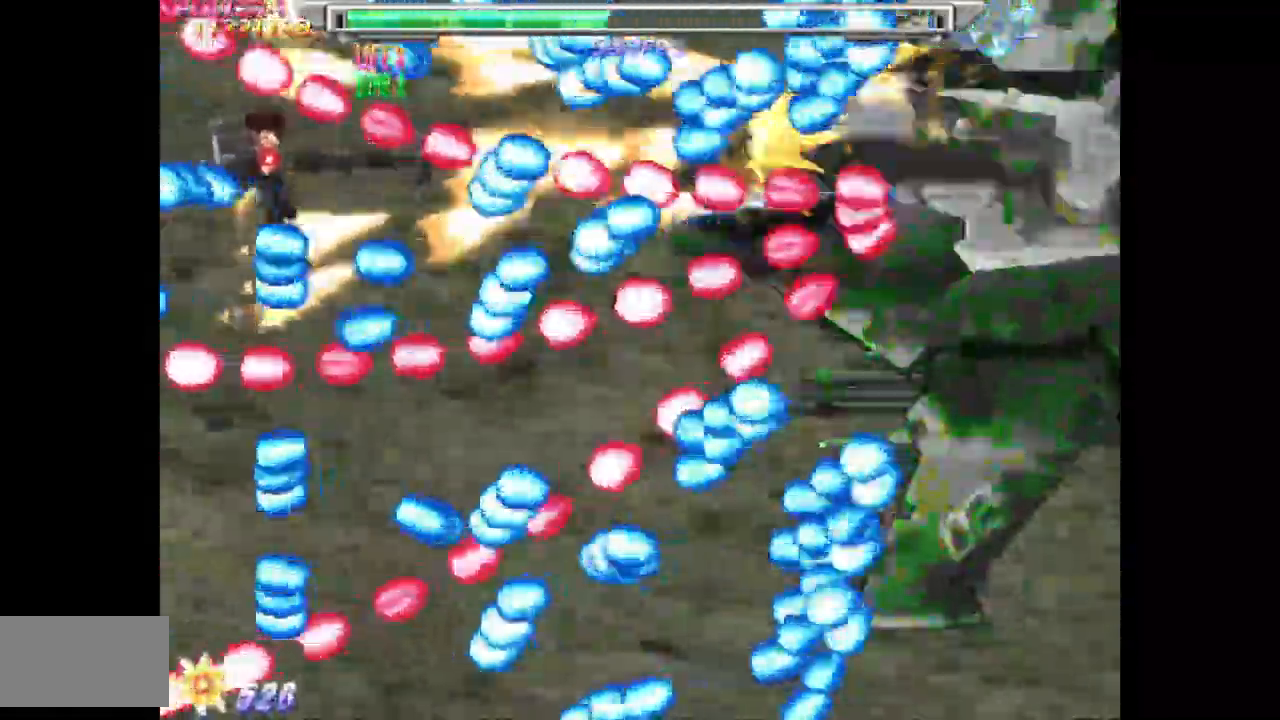
{"buttons": ["SQUARE"], "events": [[50, "DPAD_DOWN", "down"], [67, "DPAD_LEFT", "down"], [100, "DPAD_DOWN", "up"], [183, "DPAD_LEFT", "up"], [300, "DPAD_DOWN", "down"], [417, "DPAD_DOWN", "up"]]}
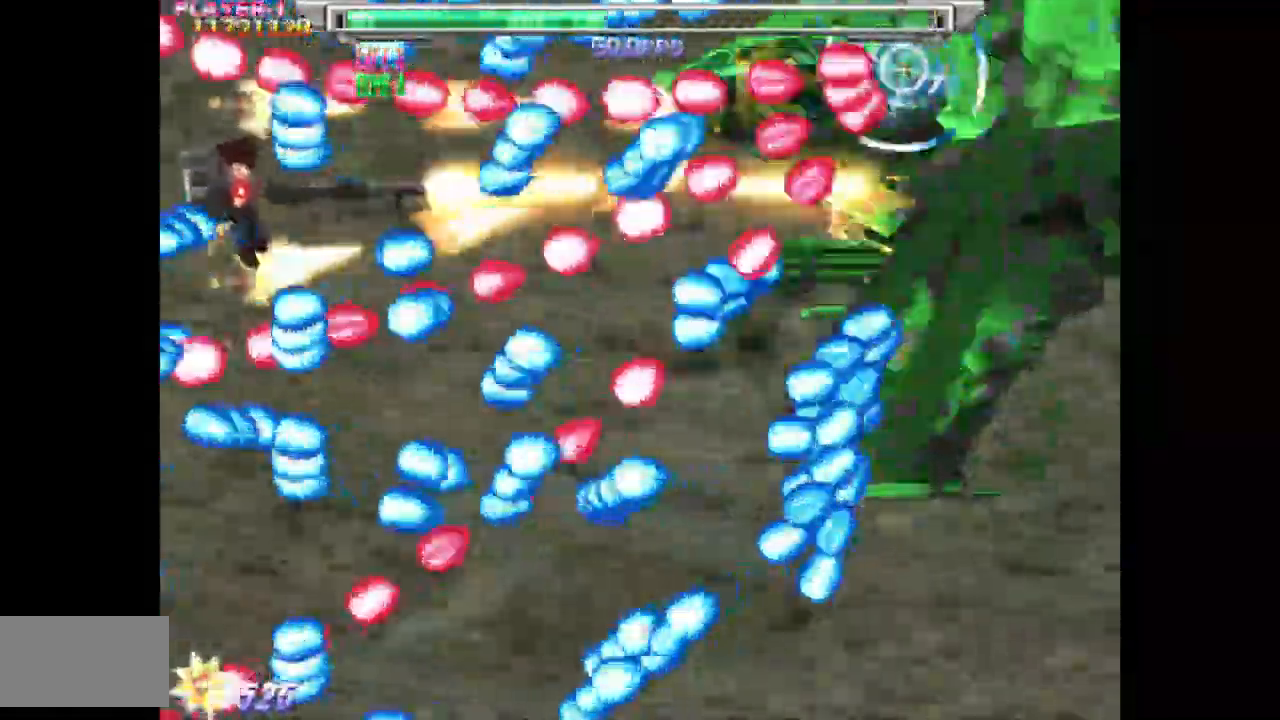
{"buttons": ["SQUARE"], "events": [[267, "DPAD_UP", "down"], [433, "DPAD_UP", "up"]]}
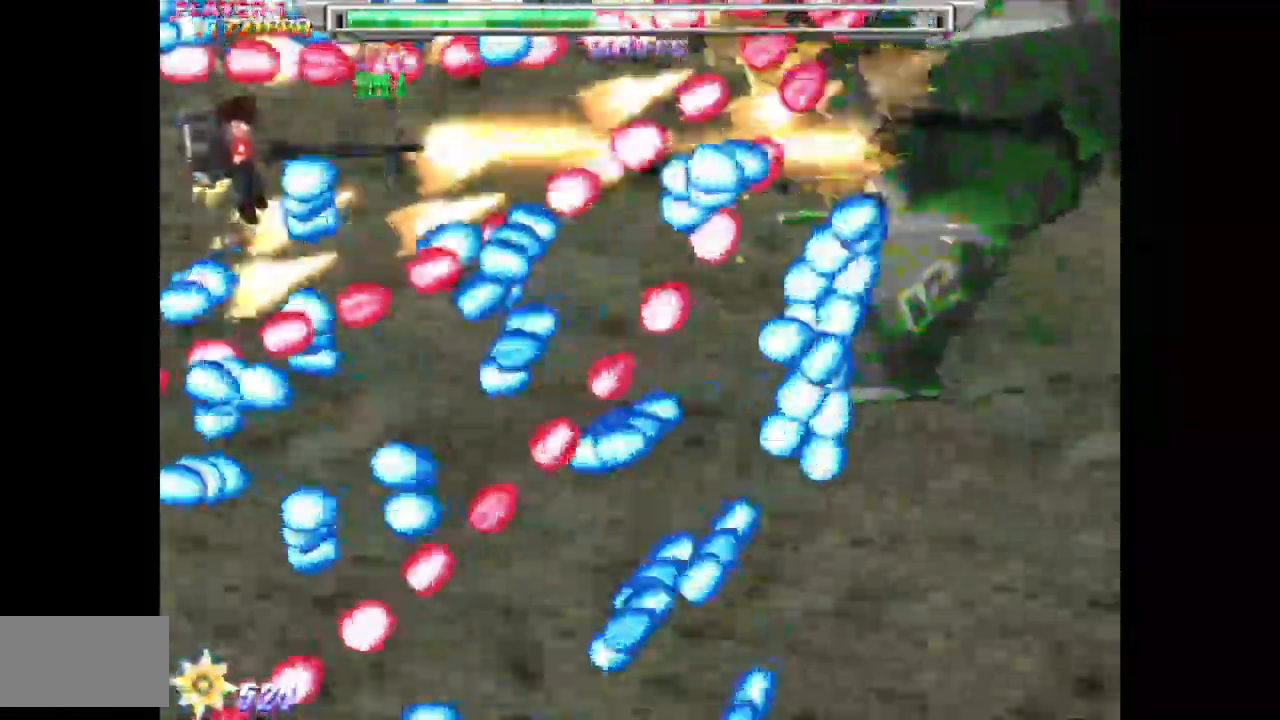
{"buttons": ["SQUARE", "DPAD_DOWN"], "events": [[17, "DPAD_UP", "down"], [133, "DPAD_RIGHT", "down"], [150, "DPAD_UP", "up"], [200, "DPAD_RIGHT", "up"], [383, "DPAD_RIGHT", "down"], [400, "DPAD_DOWN", "down"], [483, "DPAD_RIGHT", "up"]]}
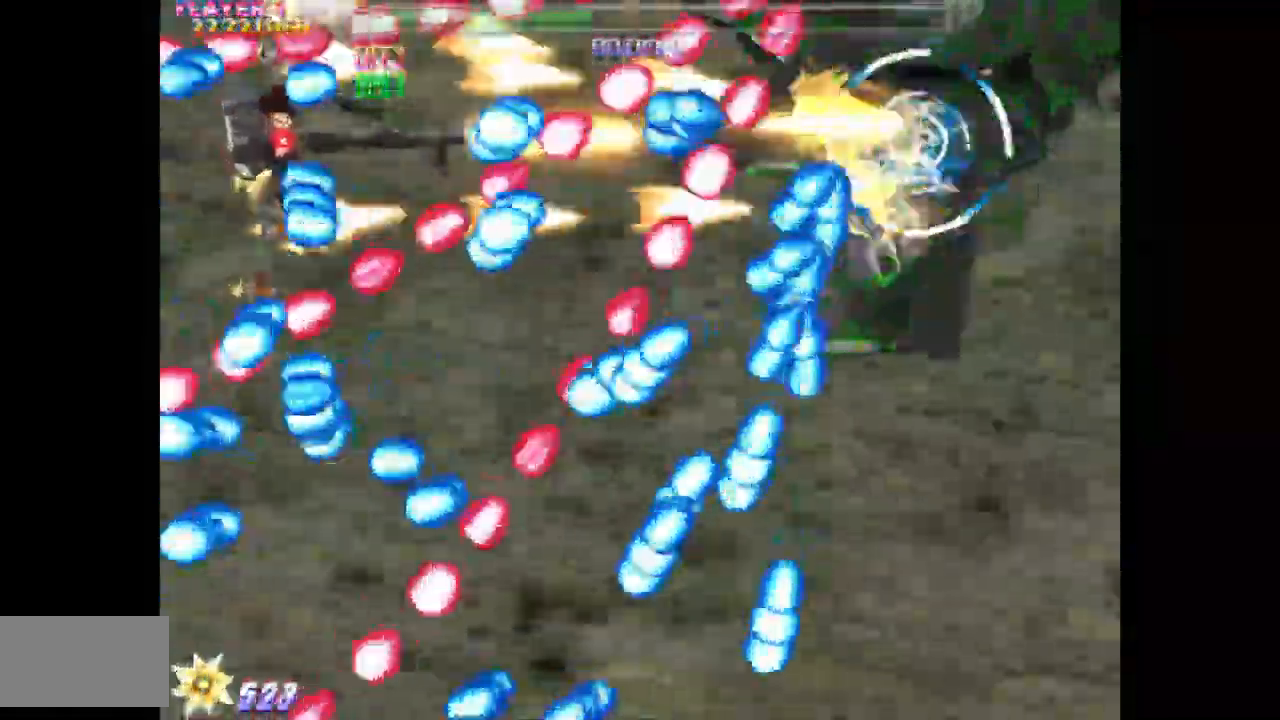
{"buttons": ["SQUARE", "DPAD_DOWN", "DPAD_LEFT"], "events": [[33, "DPAD_DOWN", "up"], [50, "DPAD_RIGHT", "down"], [67, "DPAD_UP", "down"], [167, "DPAD_RIGHT", "up"], [217, "DPAD_LEFT", "down"], [233, "DPAD_UP", "up"], [333, "DPAD_DOWN", "down"]]}
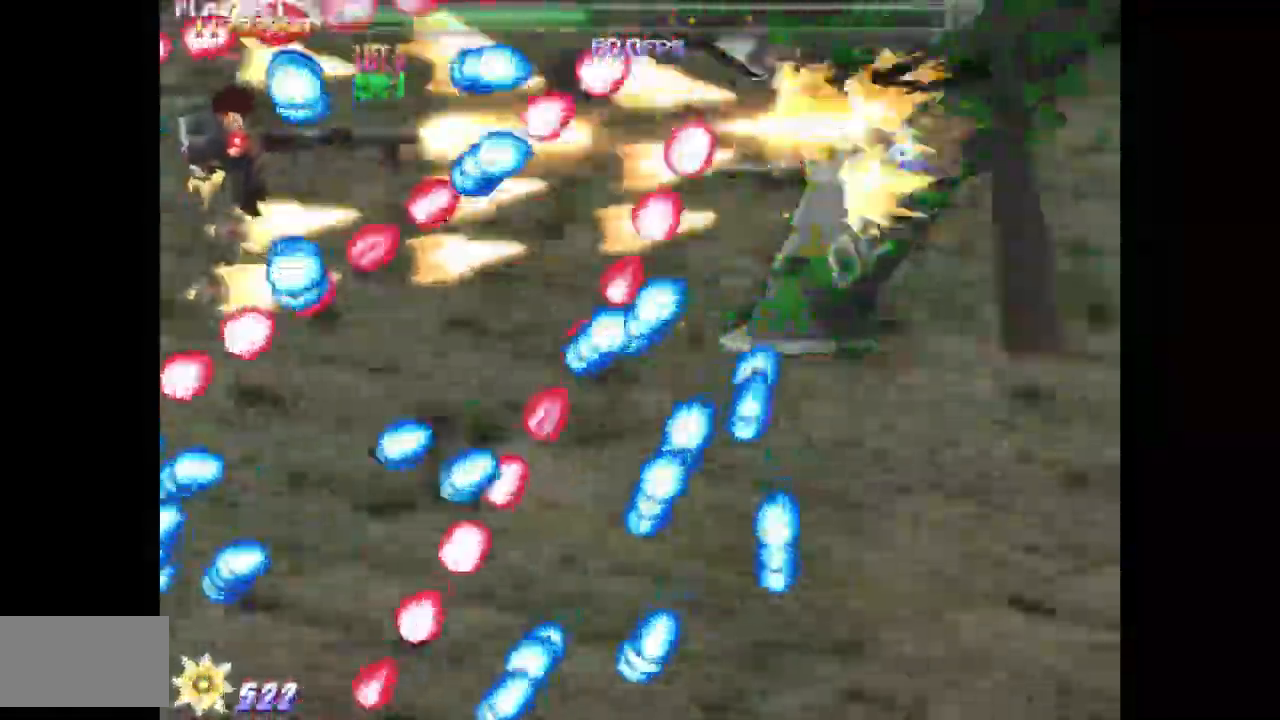
{"buttons": ["SQUARE", "DPAD_RIGHT"], "events": [[133, "DPAD_DOWN", "up"], [133, "DPAD_LEFT", "up"], [333, "DPAD_UP", "down"], [350, "DPAD_RIGHT", "down"], [433, "DPAD_UP", "up"]]}
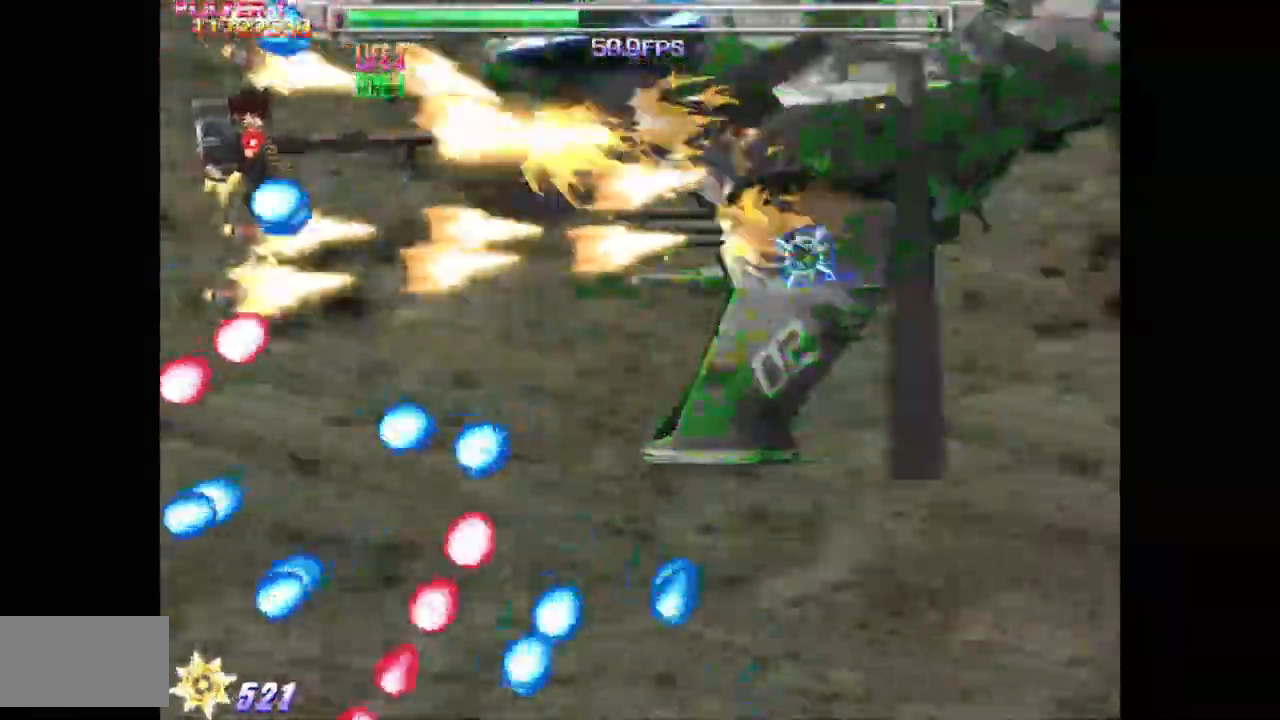
{"buttons": ["SQUARE", "DPAD_DOWN"], "events": [[67, "DPAD_RIGHT", "up"], [100, "DPAD_DOWN", "down"]]}
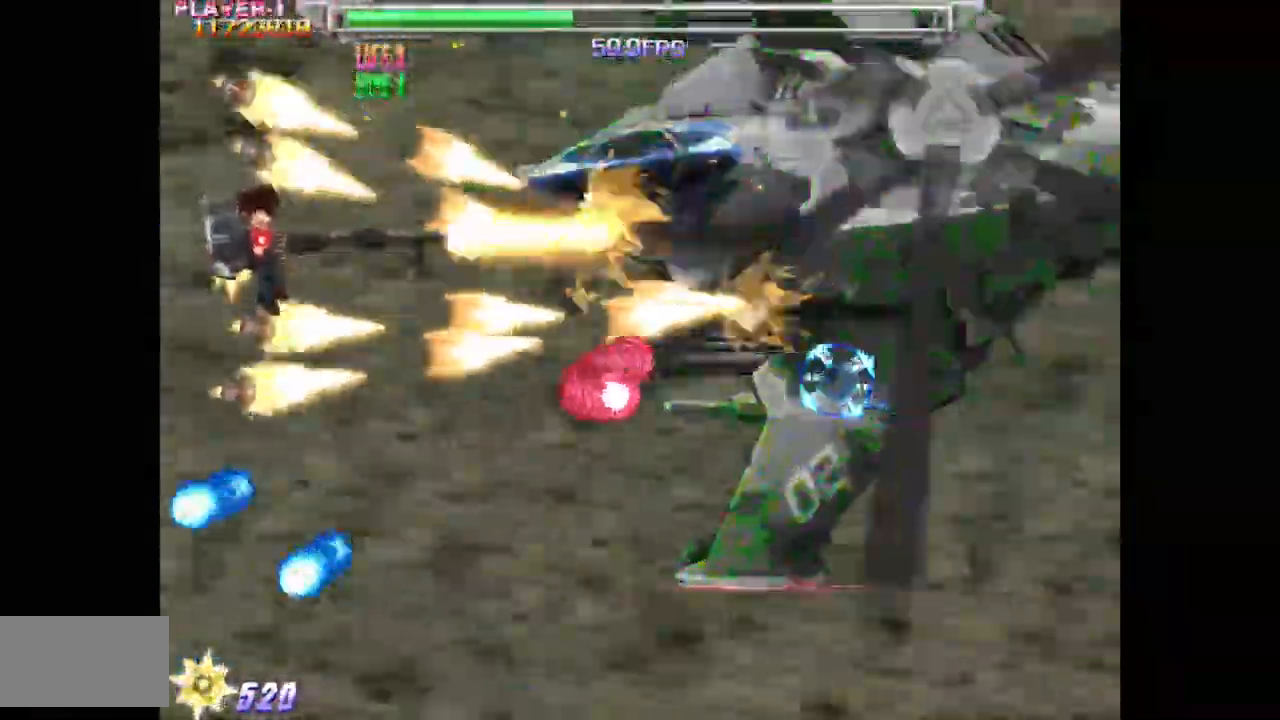
{"buttons": ["SQUARE", "DPAD_DOWN"], "events": [[183, "DPAD_LEFT", "down"], [417, "DPAD_LEFT", "up"]]}
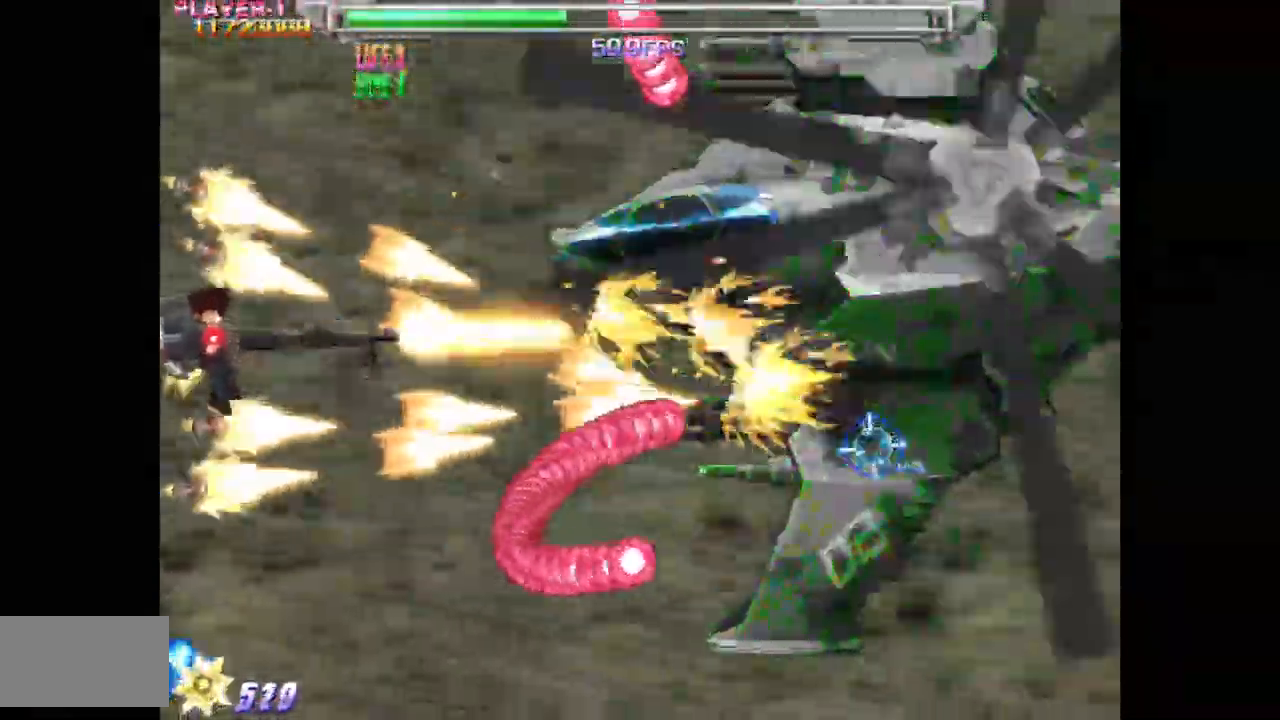
{"buttons": ["SQUARE", "DPAD_RIGHT"], "events": [[67, "DPAD_RIGHT", "down"], [117, "DPAD_DOWN", "up"]]}
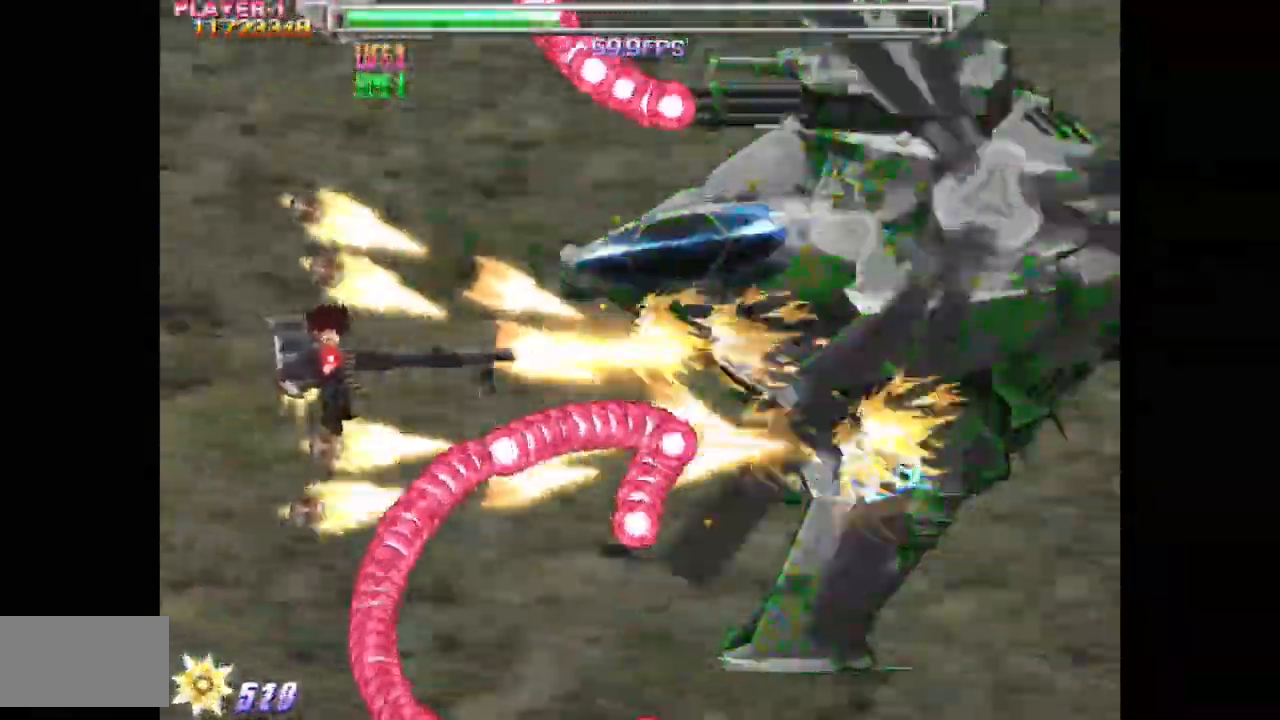
{"buttons": ["SQUARE", "DPAD_RIGHT"], "events": [[50, "DPAD_UP", "down"], [467, "DPAD_UP", "up"]]}
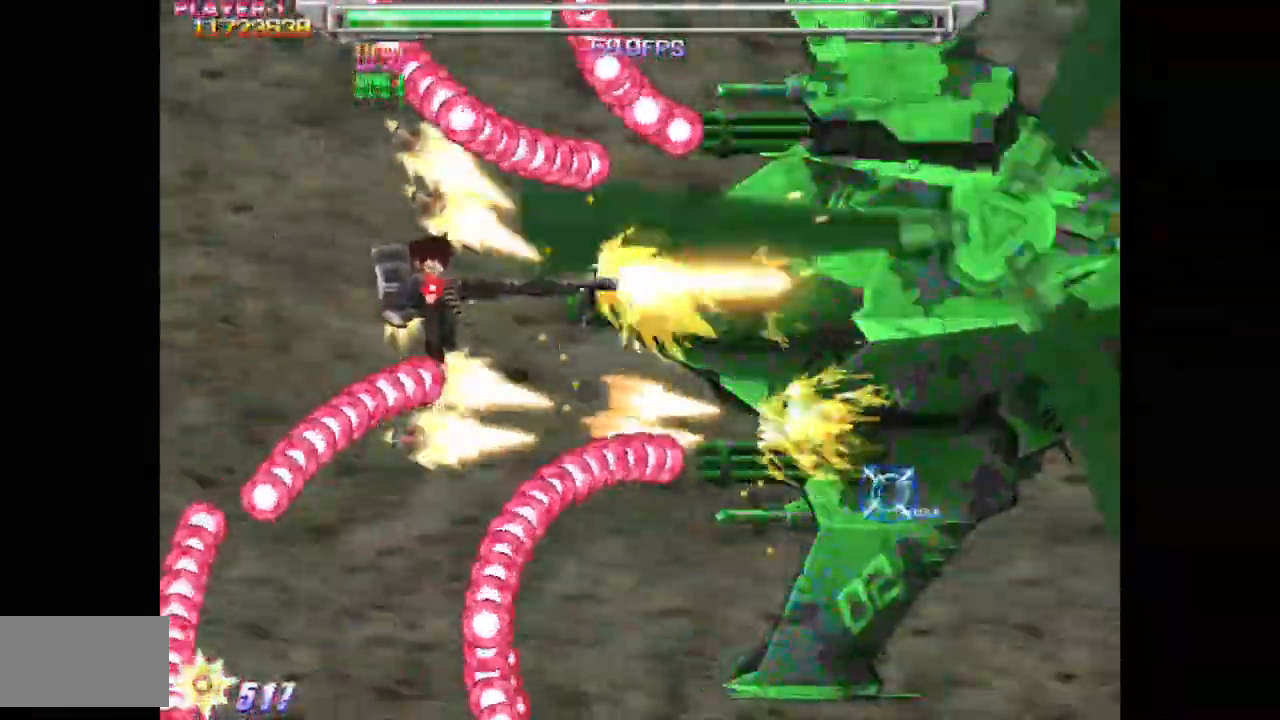
{"buttons": ["SQUARE", "DPAD_LEFT"], "events": [[50, "DPAD_DOWN", "down"], [217, "DPAD_DOWN", "up"], [367, "DPAD_RIGHT", "up"], [433, "DPAD_LEFT", "down"]]}
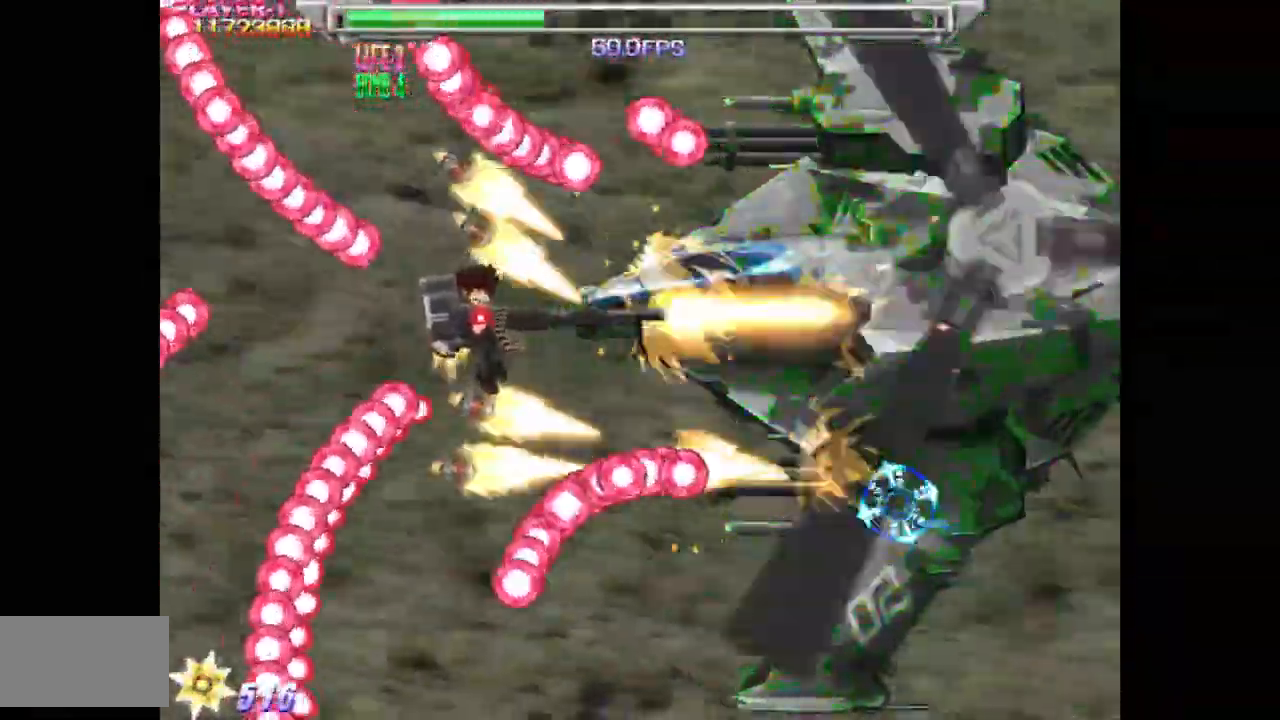
{"buttons": ["SQUARE", "DPAD_UP"], "events": [[33, "DPAD_DOWN", "down"], [100, "DPAD_LEFT", "up"], [183, "DPAD_DOWN", "up"], [183, "DPAD_LEFT", "down"], [333, "DPAD_LEFT", "up"], [367, "DPAD_UP", "down"]]}
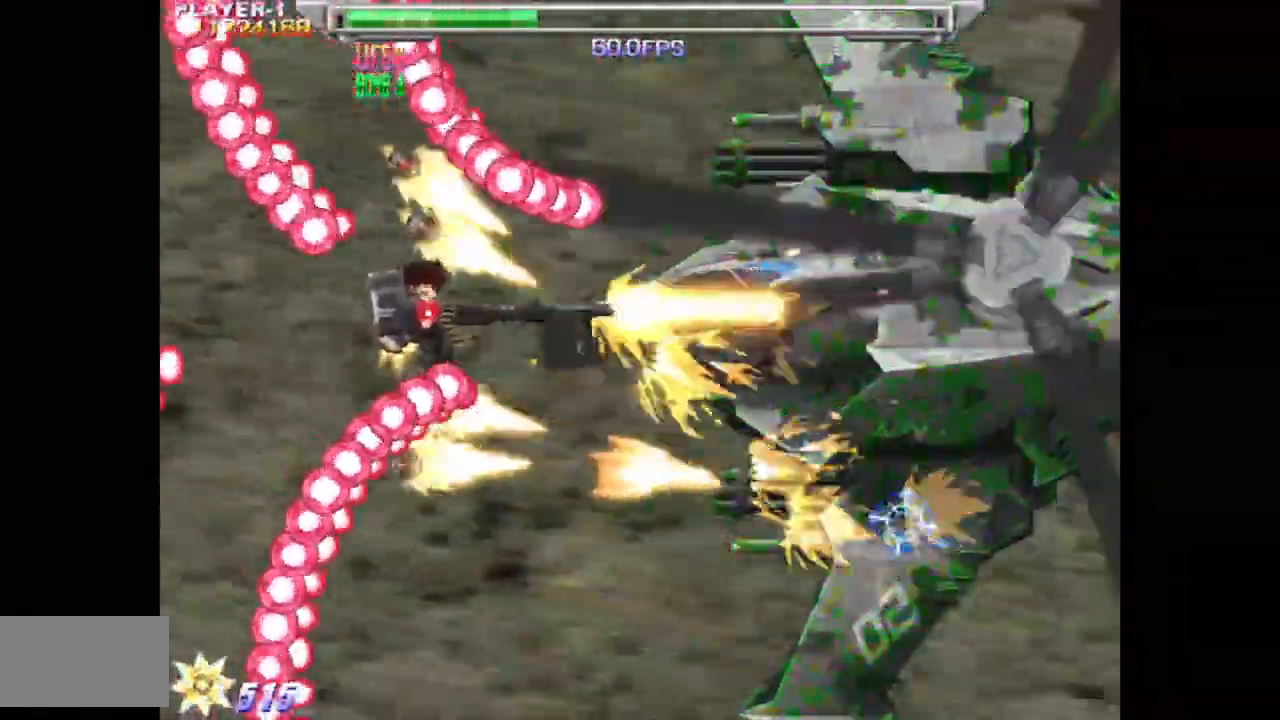
{"buttons": ["SQUARE", "DPAD_LEFT"], "events": [[50, "DPAD_UP", "up"], [83, "DPAD_DOWN", "down"], [217, "DPAD_LEFT", "down"], [417, "DPAD_DOWN", "up"]]}
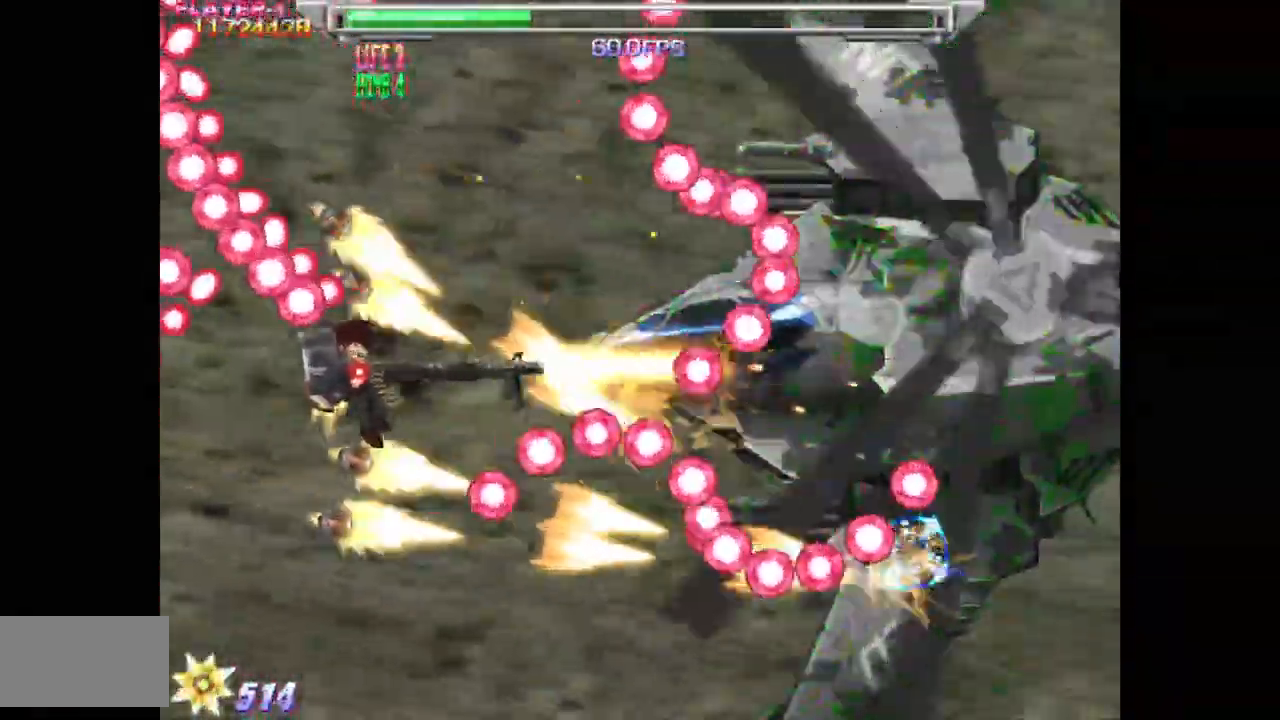
{"buttons": ["SQUARE", "DPAD_DOWN", "DPAD_LEFT"], "events": [[283, "DPAD_DOWN", "down"]]}
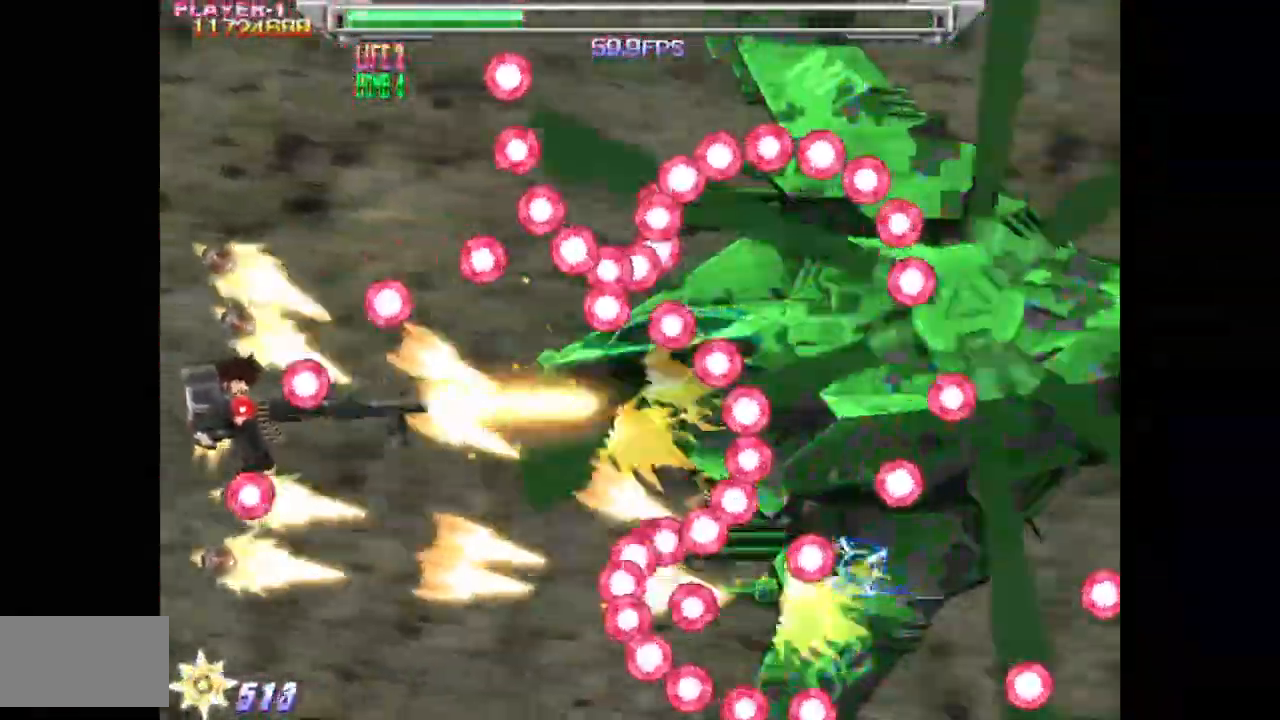
{"buttons": ["SQUARE"], "events": [[333, "DPAD_DOWN", "up"], [350, "DPAD_LEFT", "up"]]}
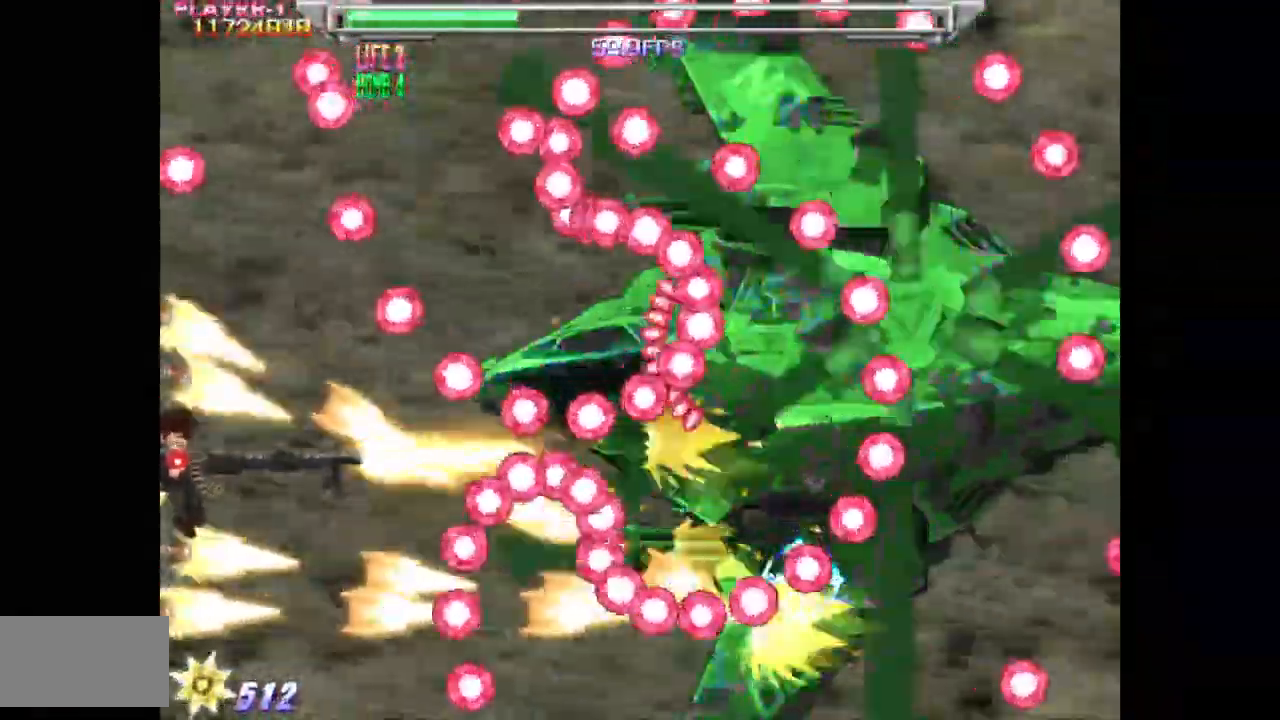
{"buttons": ["SQUARE"], "events": [[83, "DPAD_DOWN", "down"], [217, "DPAD_DOWN", "up"], [233, "DPAD_DOWN", "down"], [333, "DPAD_DOWN", "up"]]}
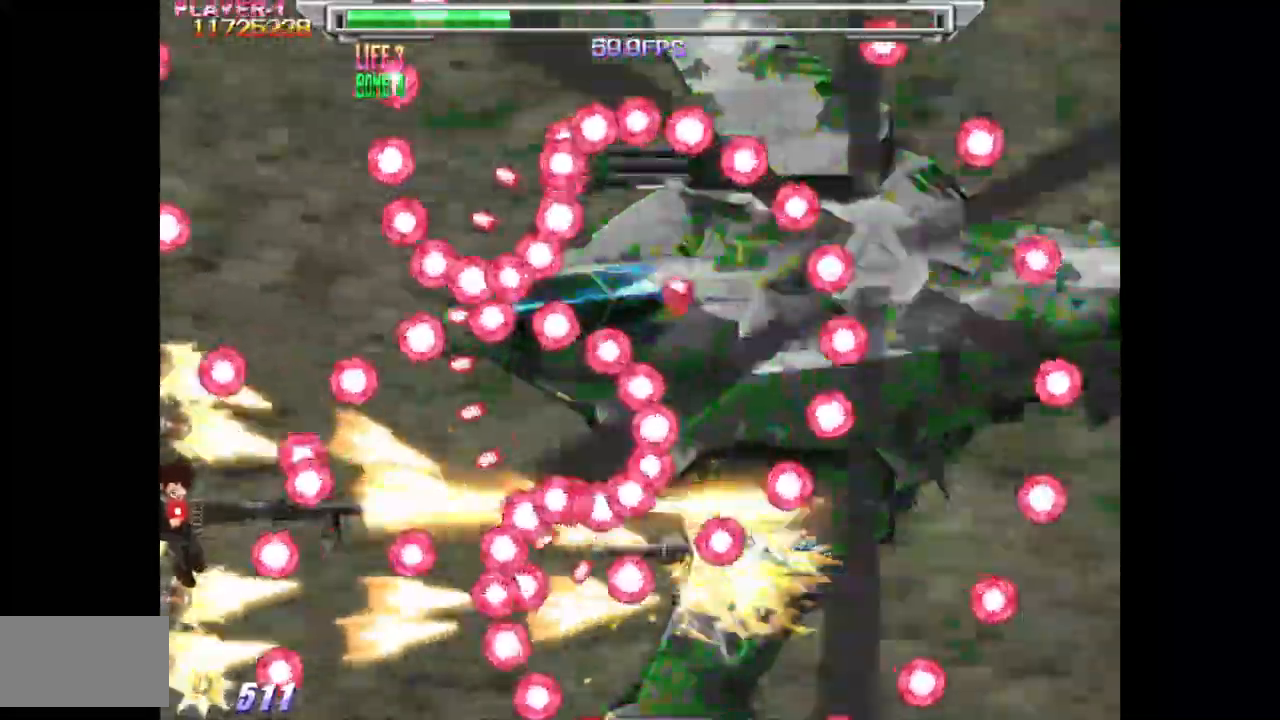
{"buttons": ["SQUARE", "DPAD_DOWN"], "events": [[117, "DPAD_UP", "down"], [200, "DPAD_UP", "up"], [467, "DPAD_DOWN", "down"]]}
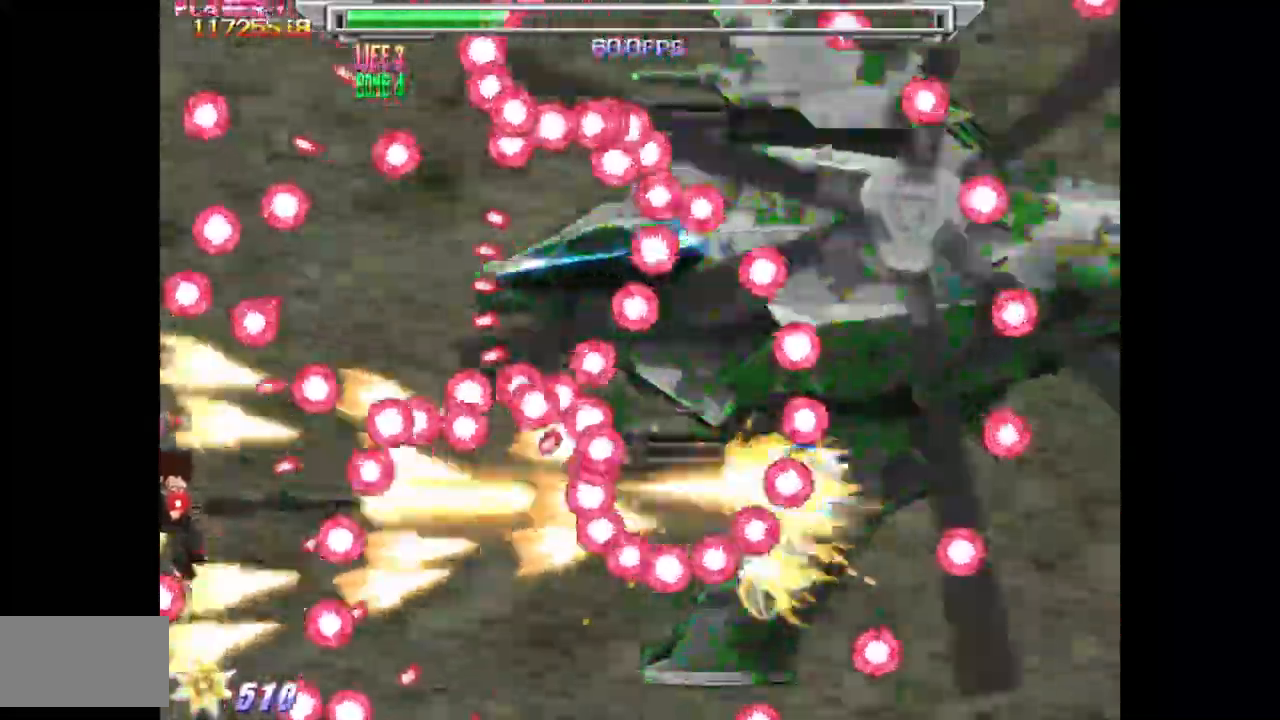
{"buttons": ["SQUARE", "DPAD_DOWN", "DPAD_RIGHT"], "events": [[83, "DPAD_DOWN", "up"], [183, "DPAD_DOWN", "down"], [217, "DPAD_DOWN", "up"], [333, "DPAD_RIGHT", "down"], [500, "DPAD_DOWN", "down"]]}
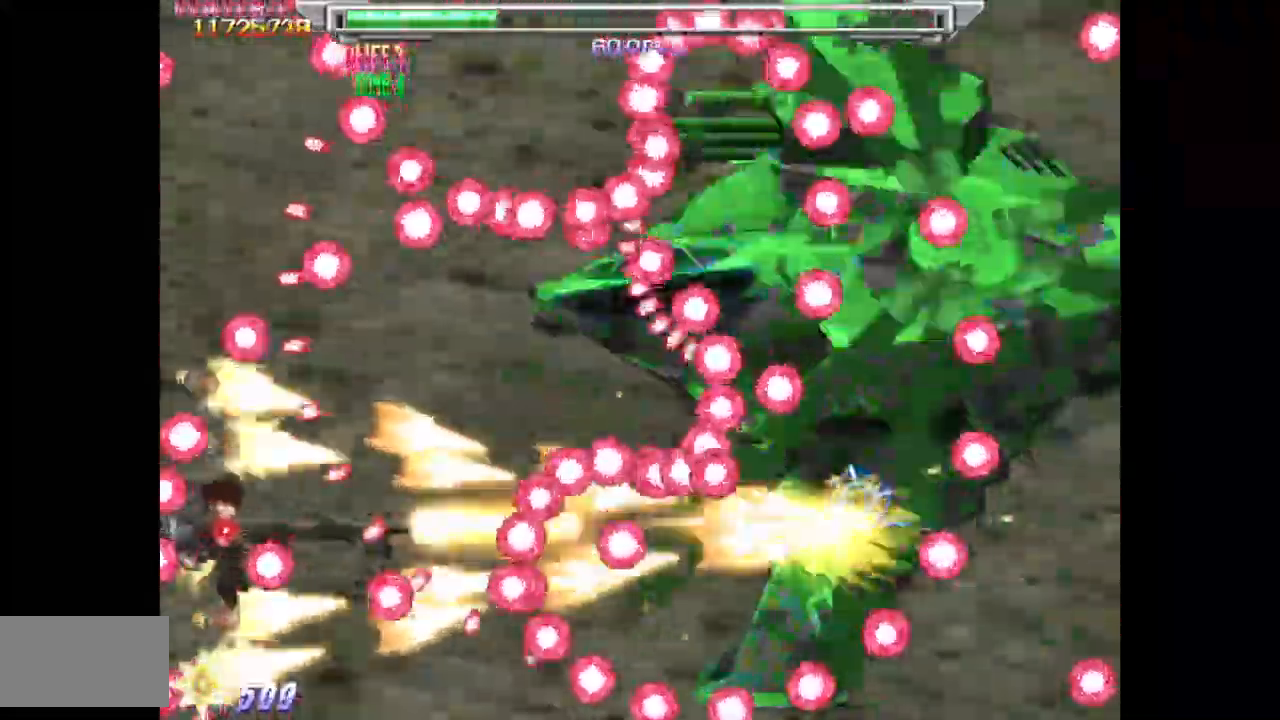
{"buttons": ["SQUARE"], "events": [[50, "DPAD_RIGHT", "up"], [83, "DPAD_LEFT", "down"], [317, "DPAD_DOWN", "up"], [333, "DPAD_LEFT", "up"]]}